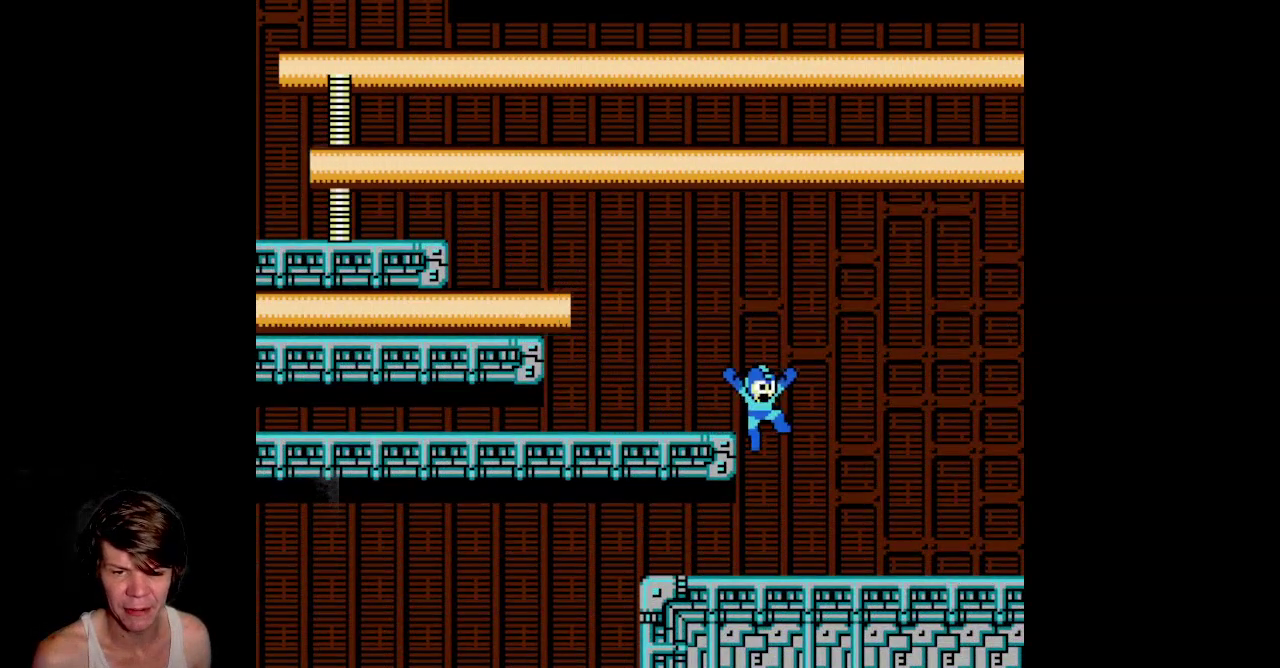
Gameplay with a controller (Nintendo layout); each line is a JSON object with the inputs held at the frame after it (dt_ms = milliseconds from this image to that frame). Not read: L3 R3.
{"dt_ms": 500, "buttons": ["DPAD_LEFT"]}
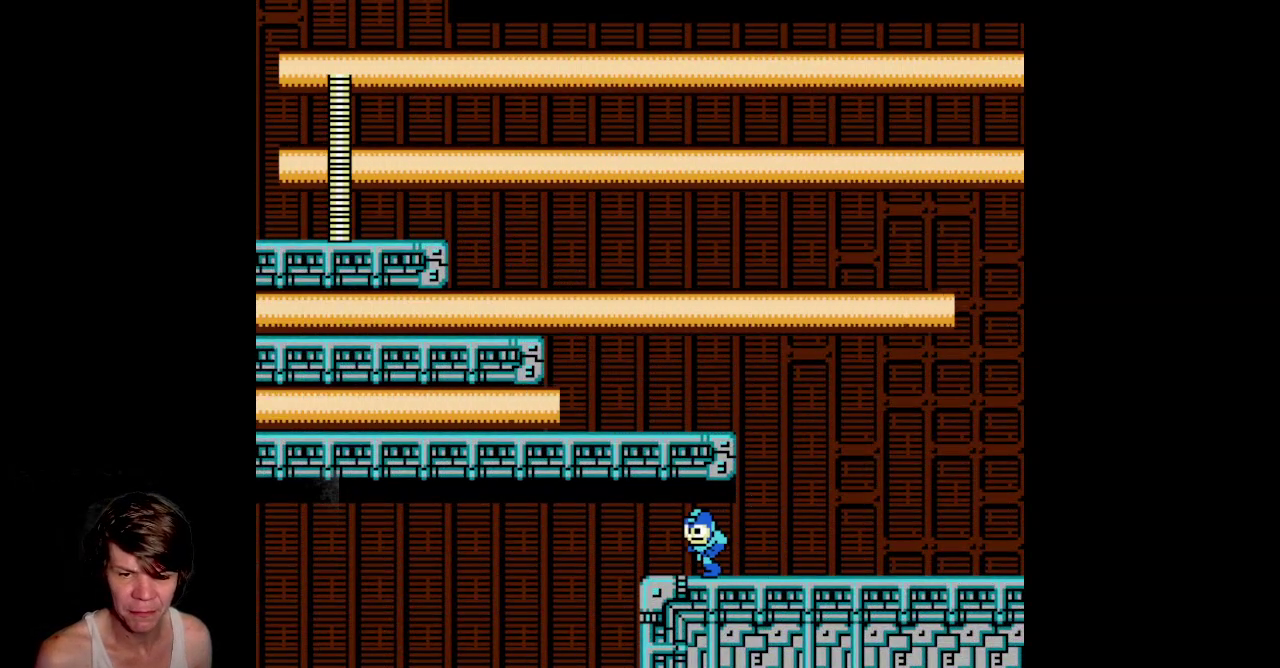
{"dt_ms": 500, "buttons": ["DPAD_LEFT"]}
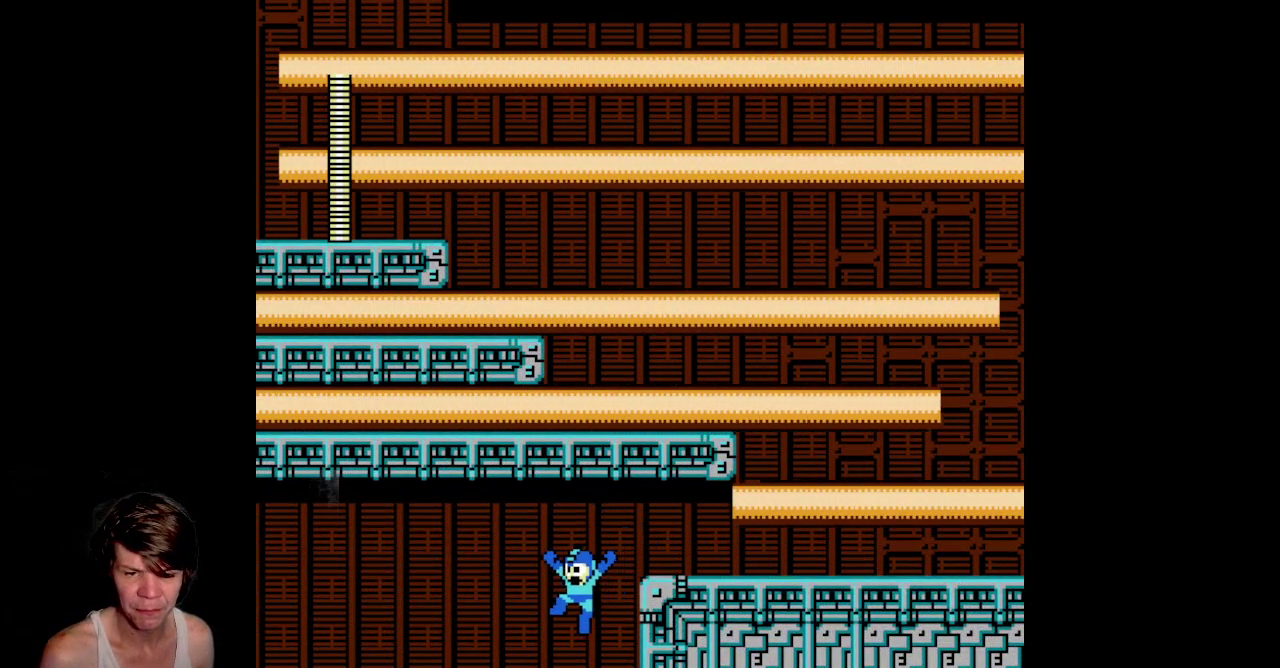
{"dt_ms": 500, "buttons": ["DPAD_RIGHT"]}
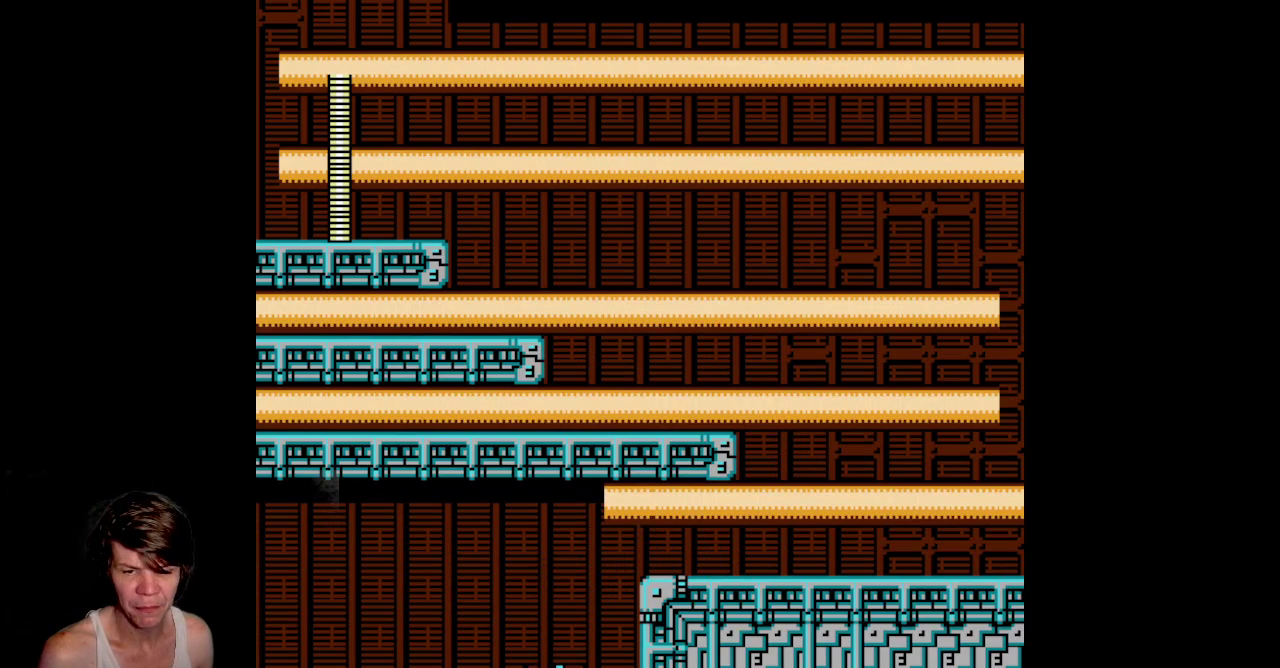
{"dt_ms": 500, "buttons": ["DPAD_RIGHT"]}
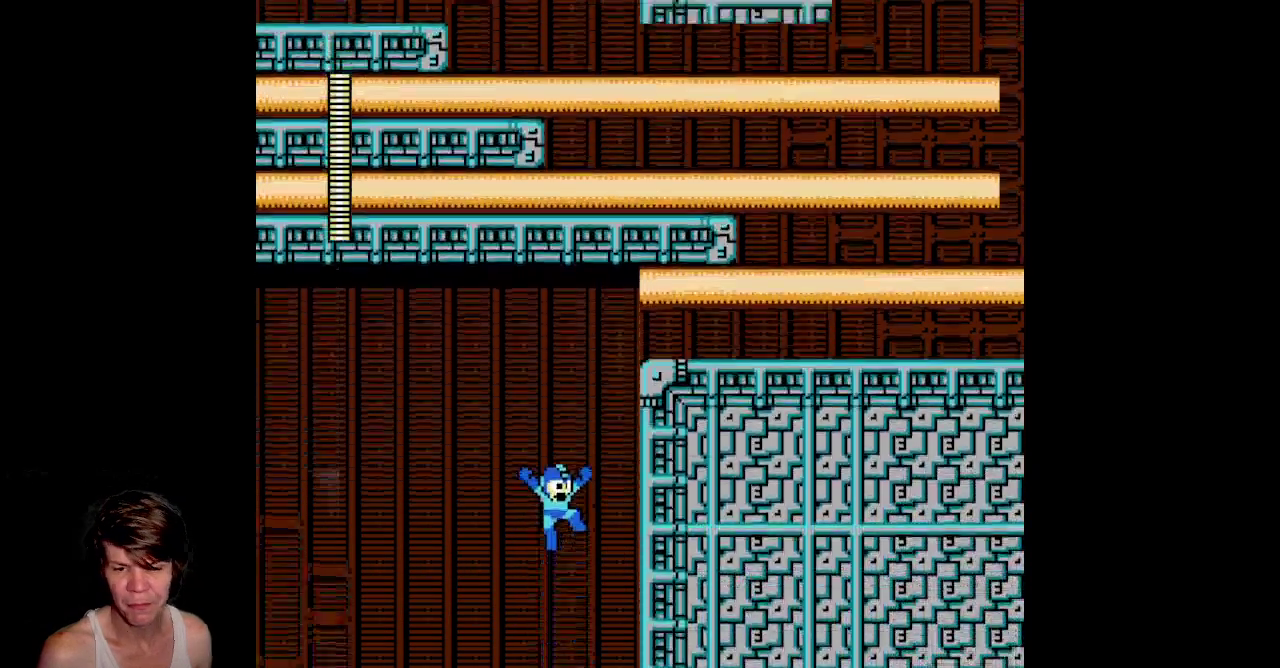
{"dt_ms": 500, "buttons": ["DPAD_LEFT"]}
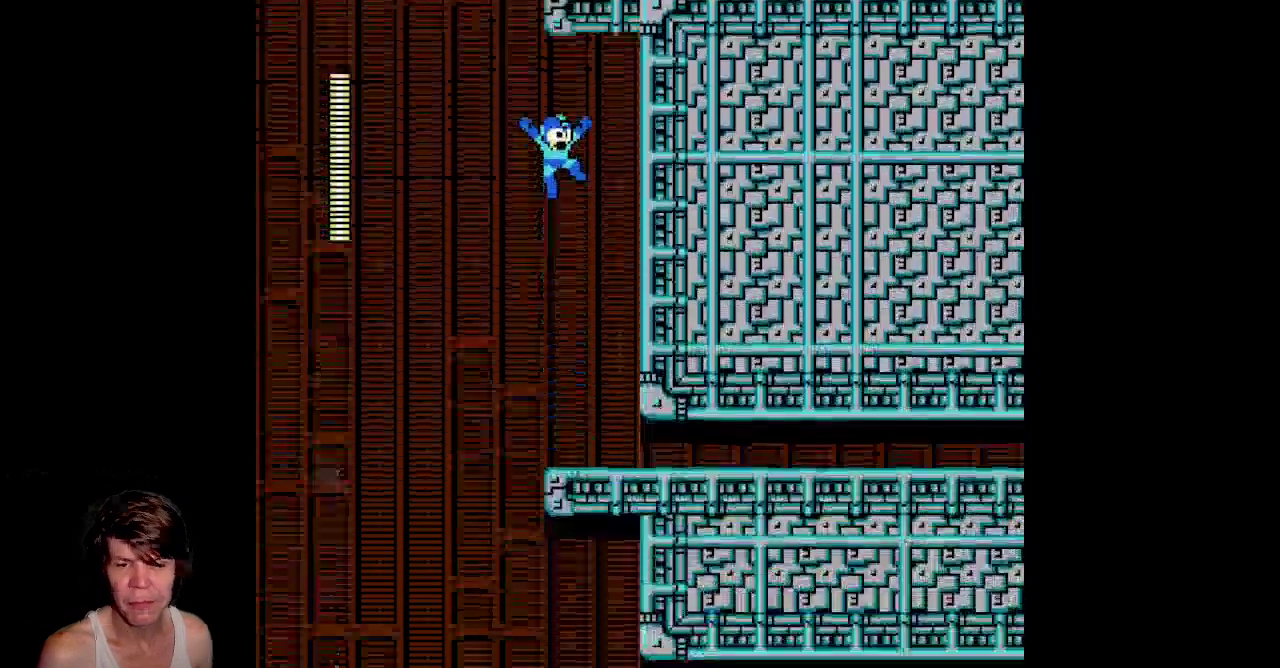
{"dt_ms": 500, "buttons": ["DPAD_LEFT"]}
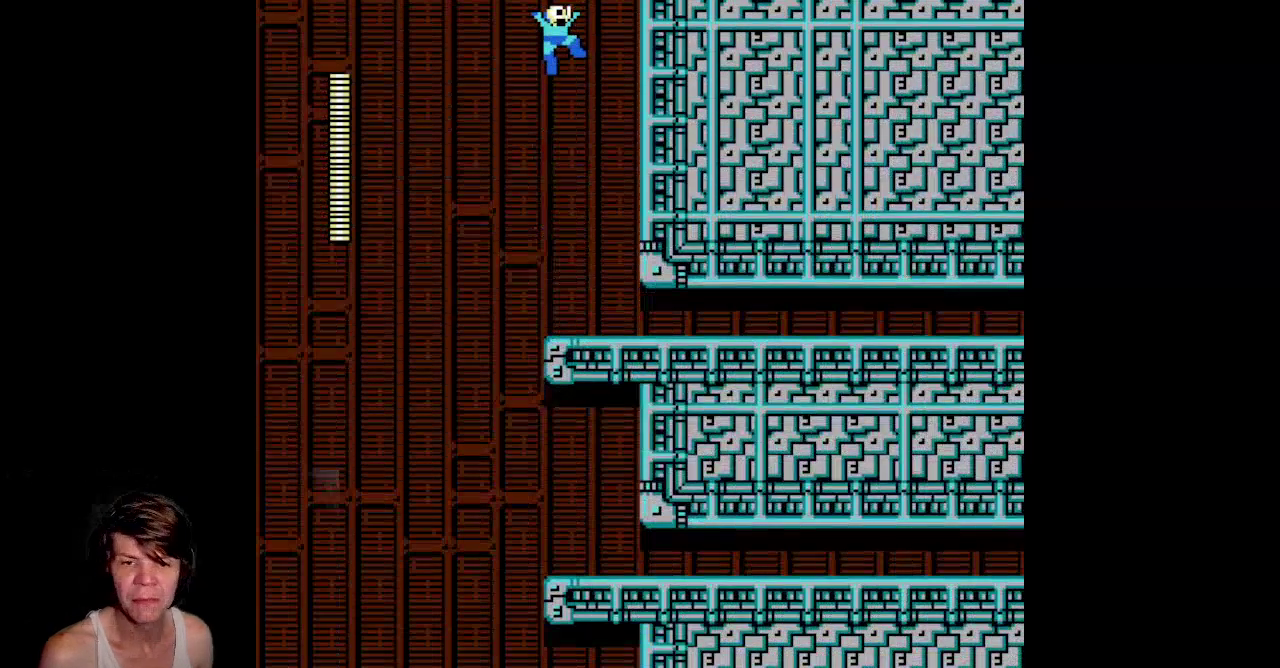
{"dt_ms": 500, "buttons": ["DPAD_LEFT"]}
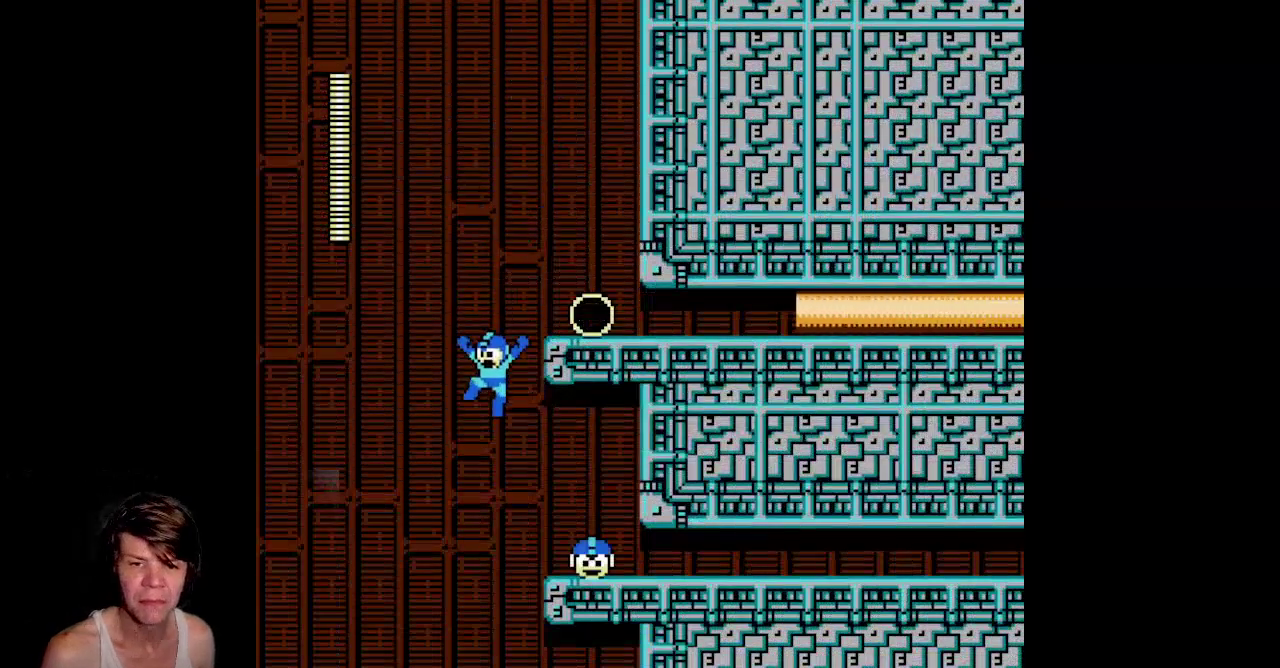
{"dt_ms": 500, "buttons": ["DPAD_RIGHT"]}
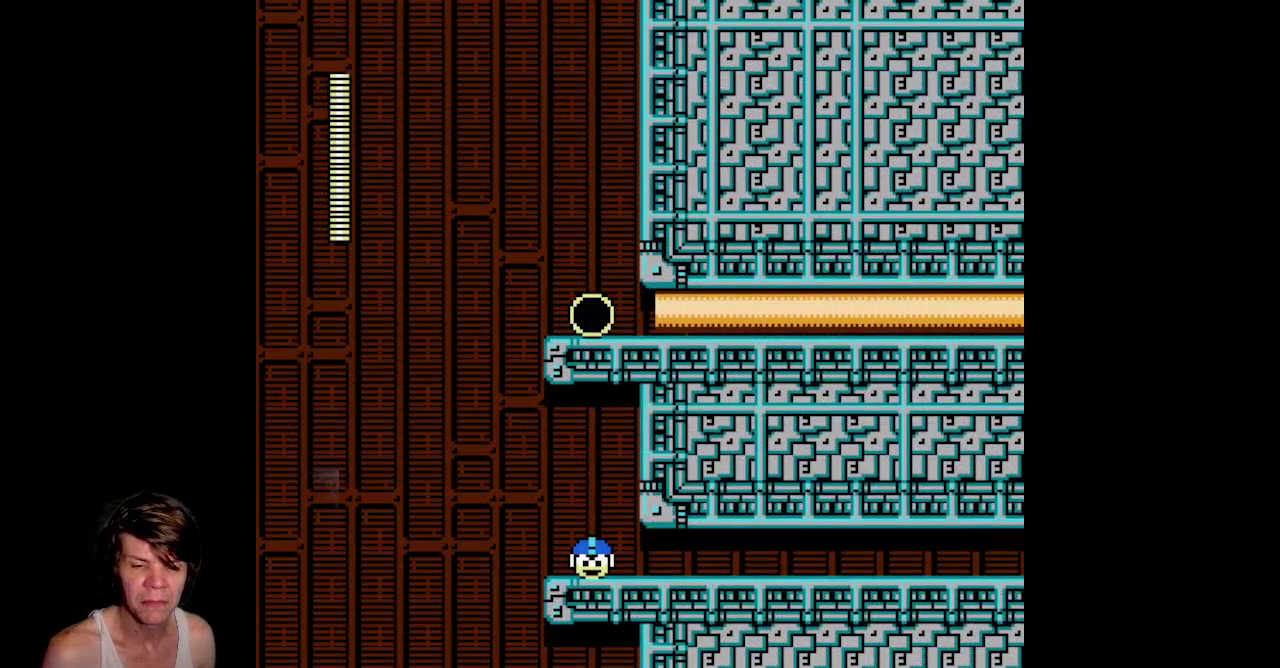
{"dt_ms": 500, "buttons": ["DPAD_RIGHT"]}
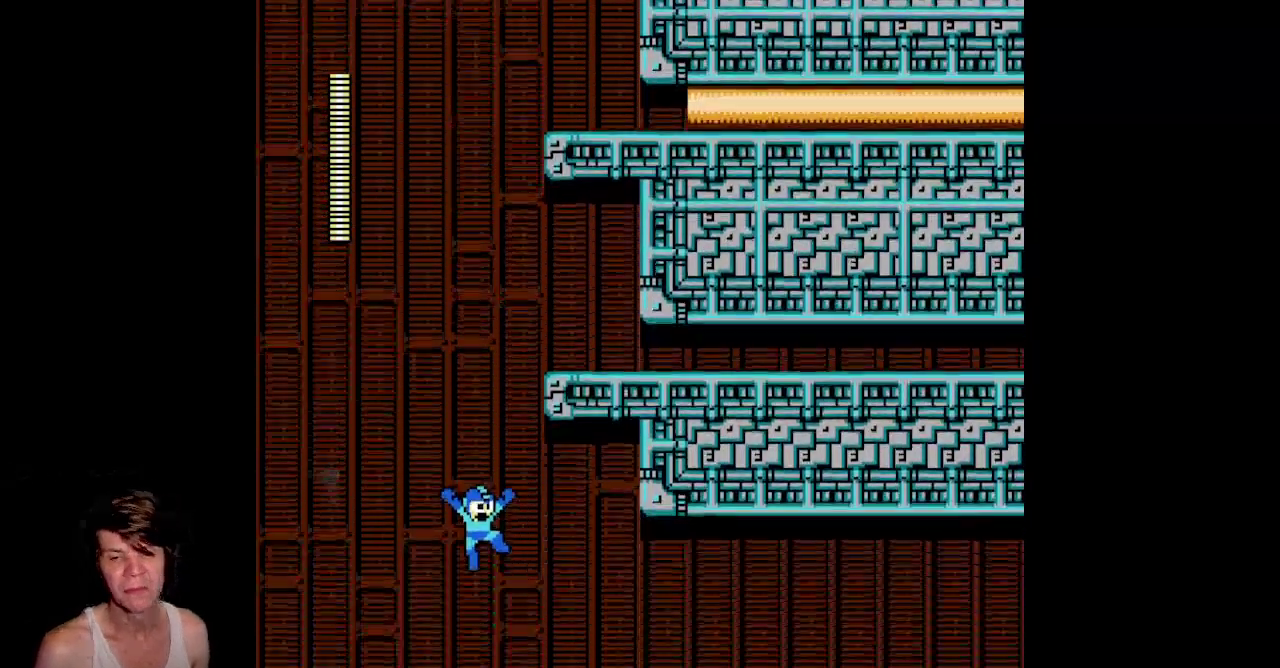
{"dt_ms": 500, "buttons": ["DPAD_RIGHT"]}
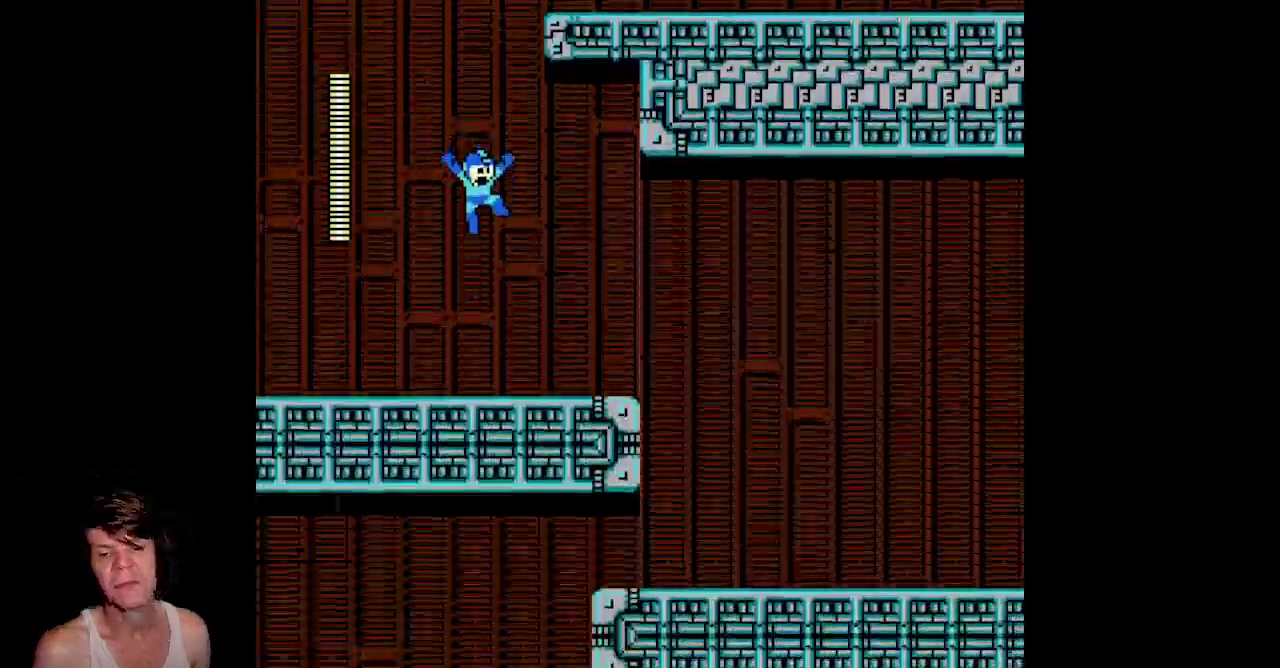
{"dt_ms": 500, "buttons": ["DPAD_RIGHT"]}
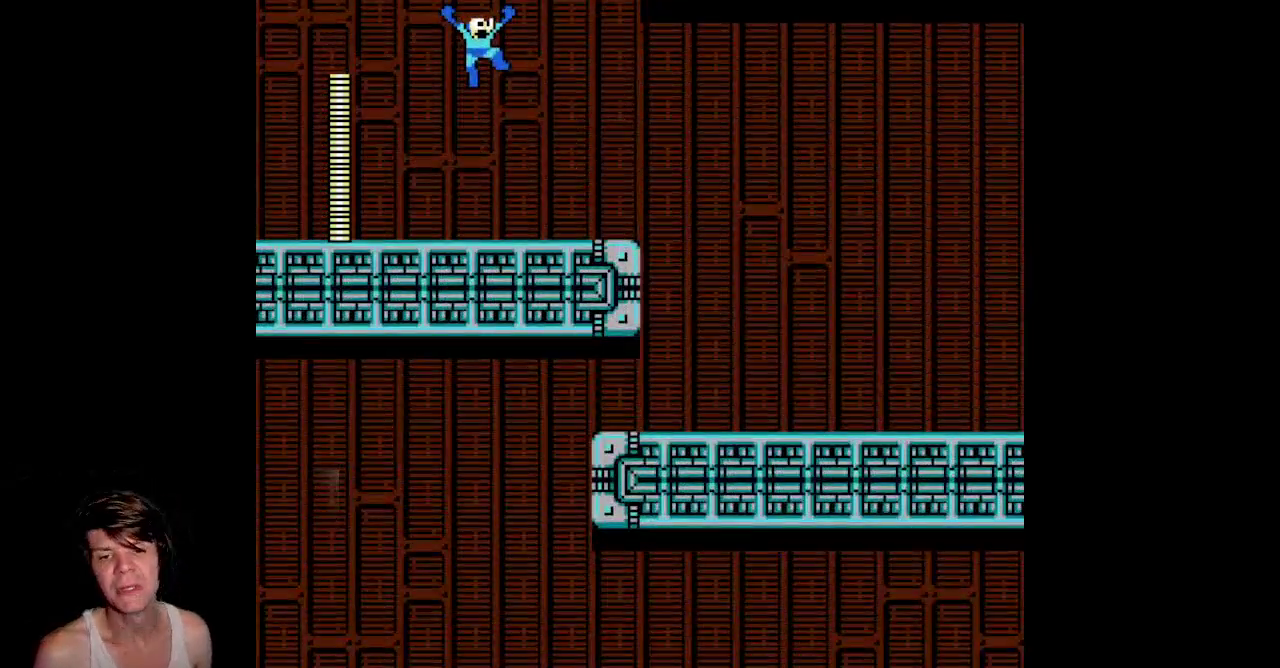
{"dt_ms": 500, "buttons": ["DPAD_RIGHT"]}
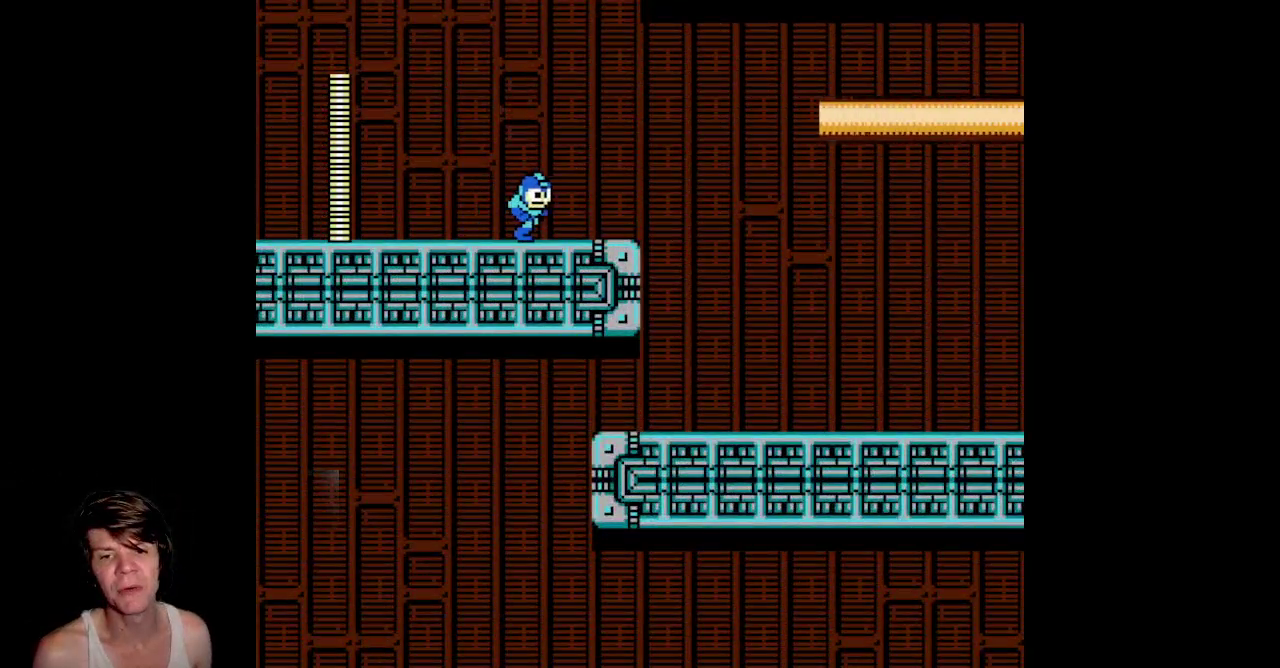
{"dt_ms": 500, "buttons": ["DPAD_RIGHT"]}
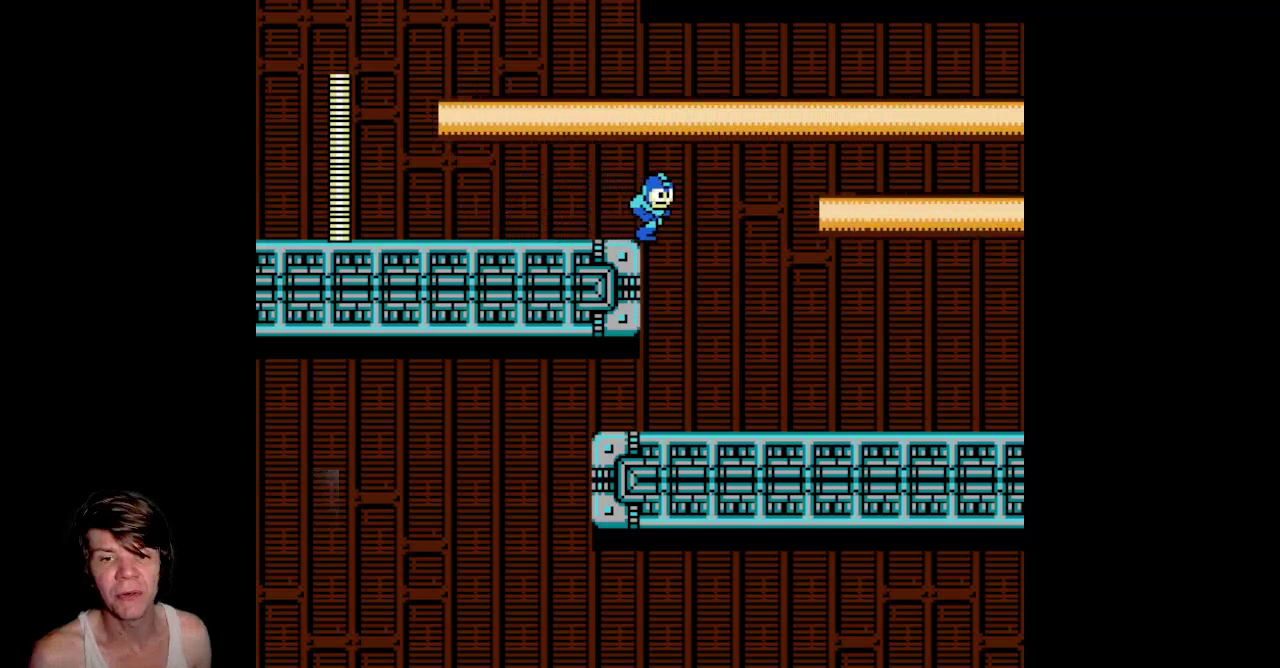
{"dt_ms": 500, "buttons": ["DPAD_LEFT"]}
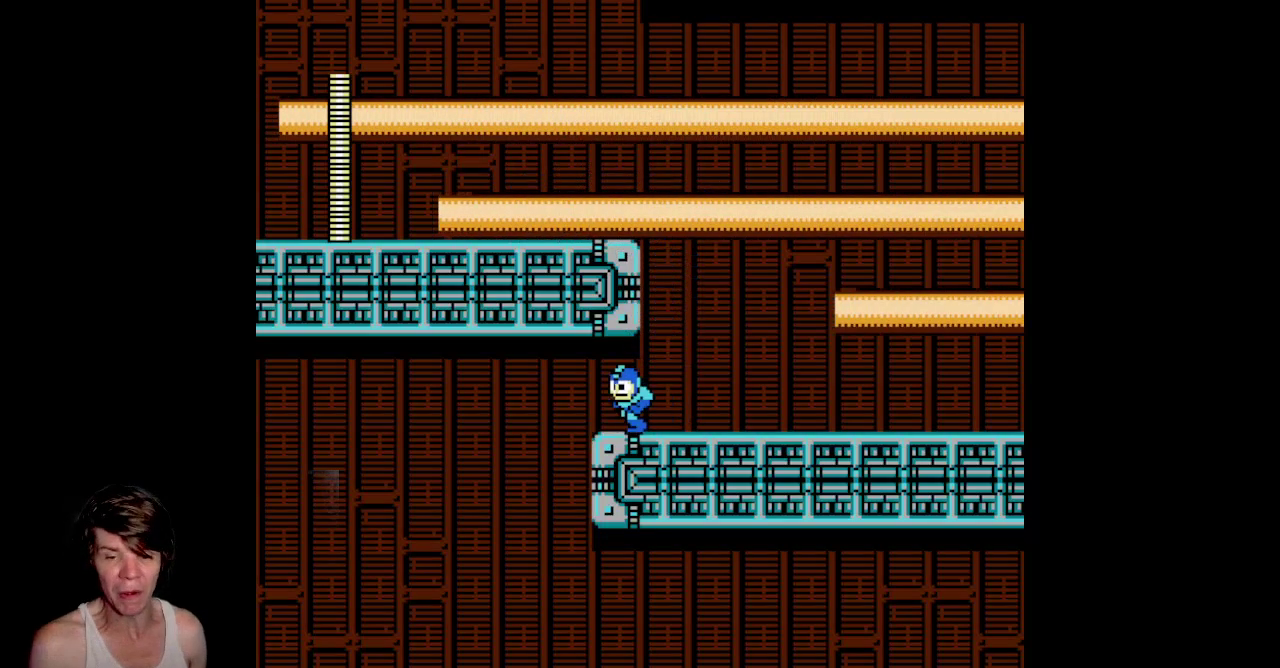
{"dt_ms": 500, "buttons": ["DPAD_RIGHT"]}
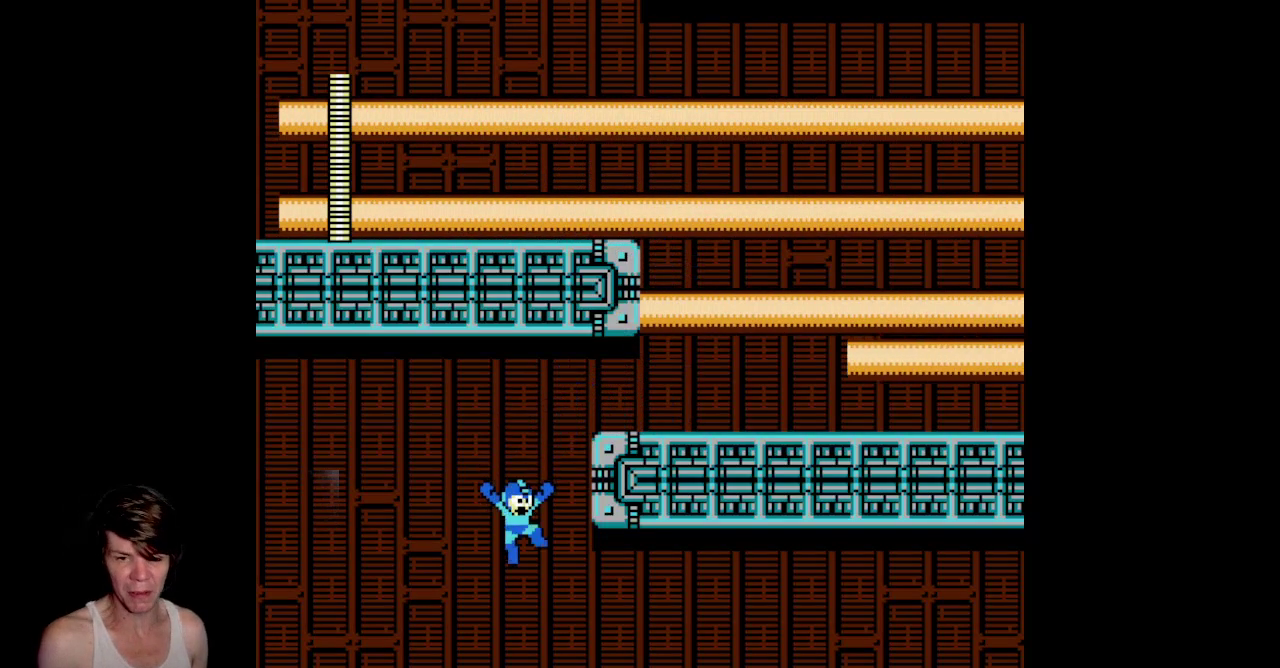
{"dt_ms": 500, "buttons": ["DPAD_RIGHT"]}
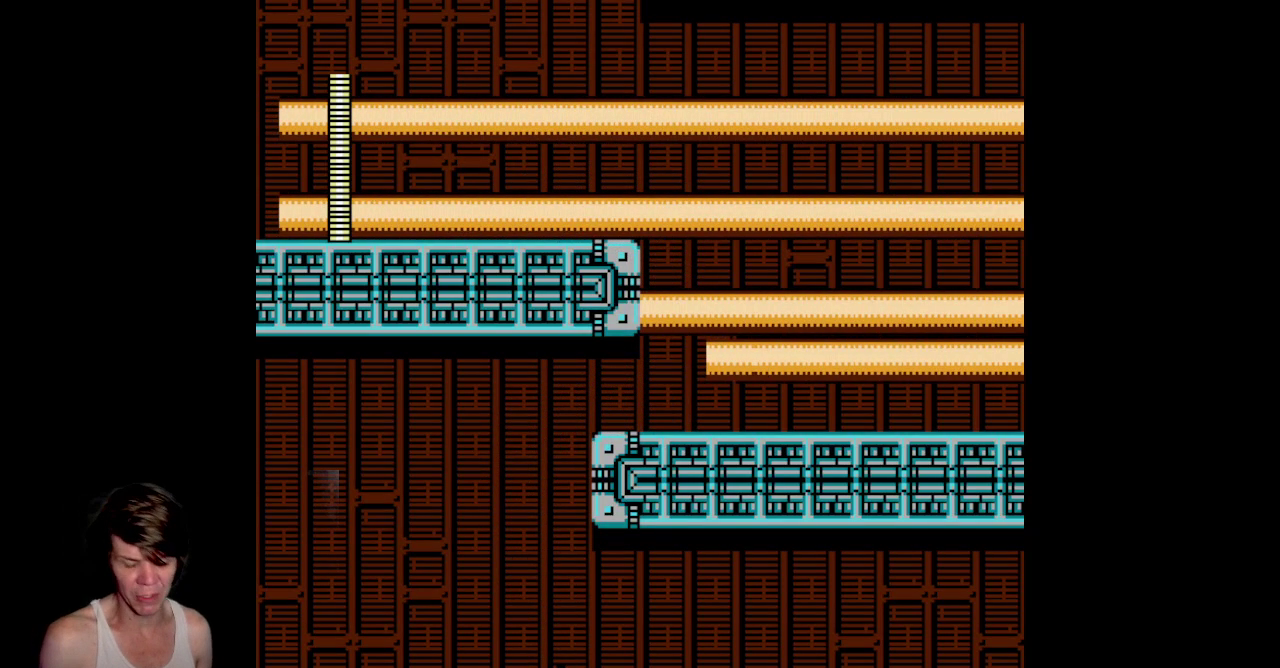
{"dt_ms": 500, "buttons": ["DPAD_RIGHT"]}
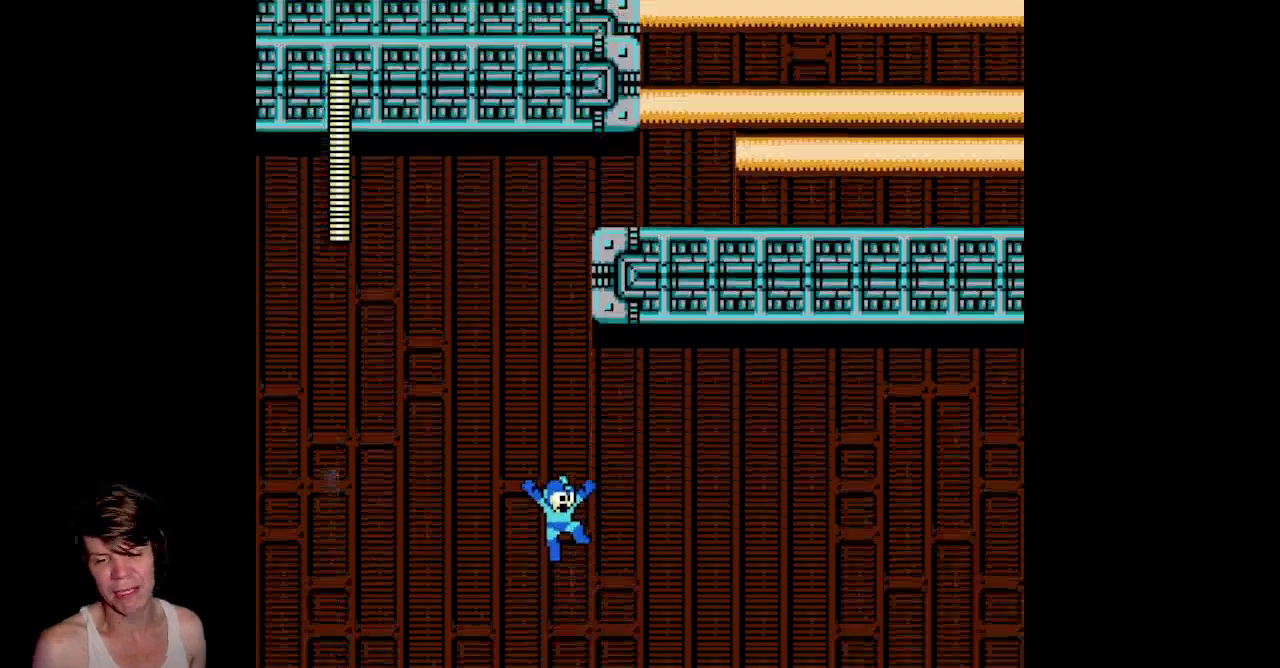
{"dt_ms": 500, "buttons": ["DPAD_RIGHT"]}
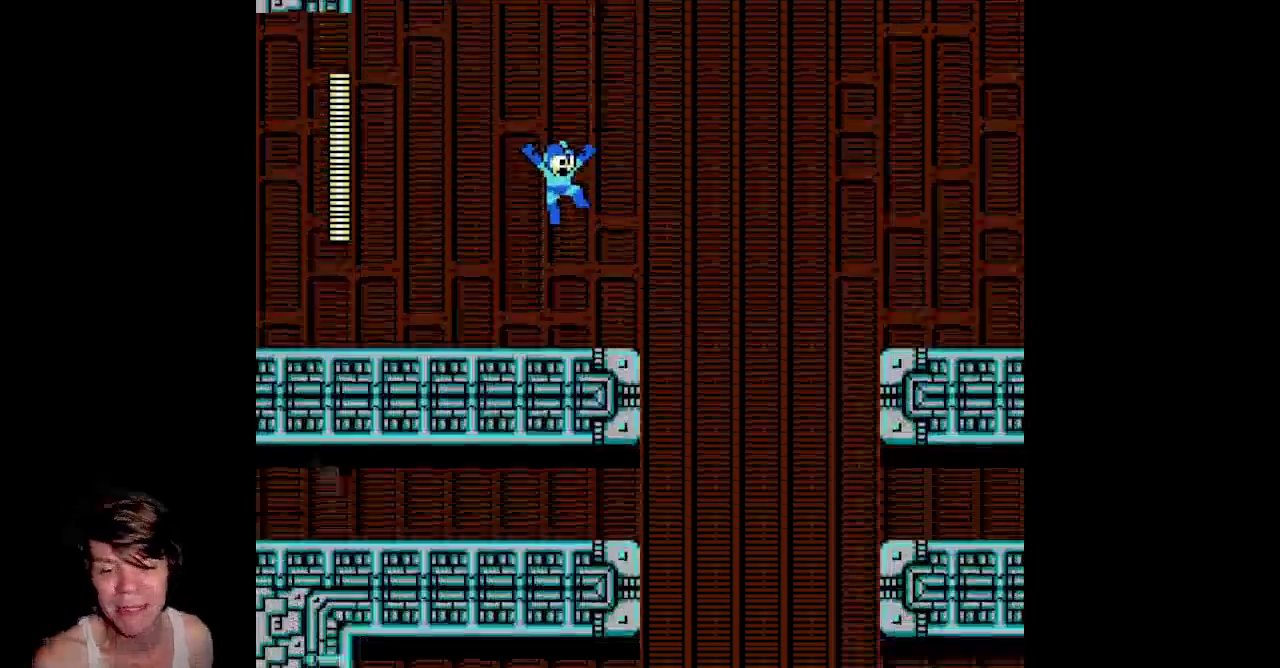
{"dt_ms": 500, "buttons": ["DPAD_RIGHT"]}
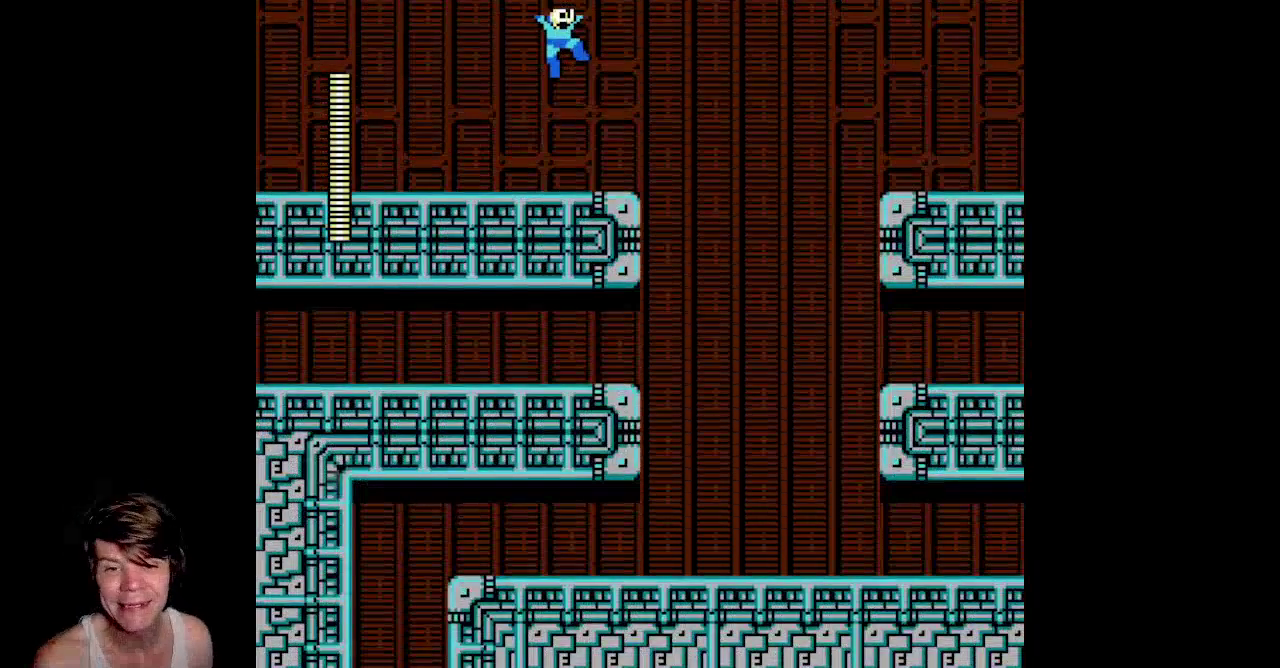
{"dt_ms": 500, "buttons": ["DPAD_RIGHT"]}
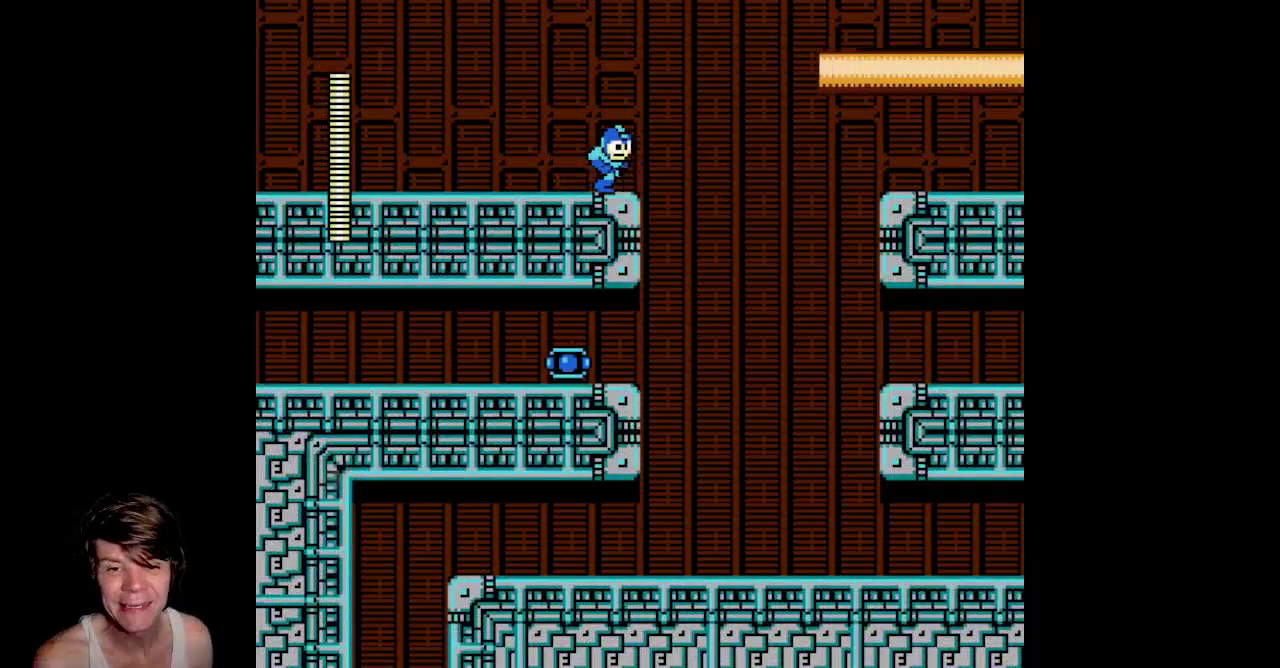
{"dt_ms": 1000, "buttons": ["DPAD_LEFT"]}
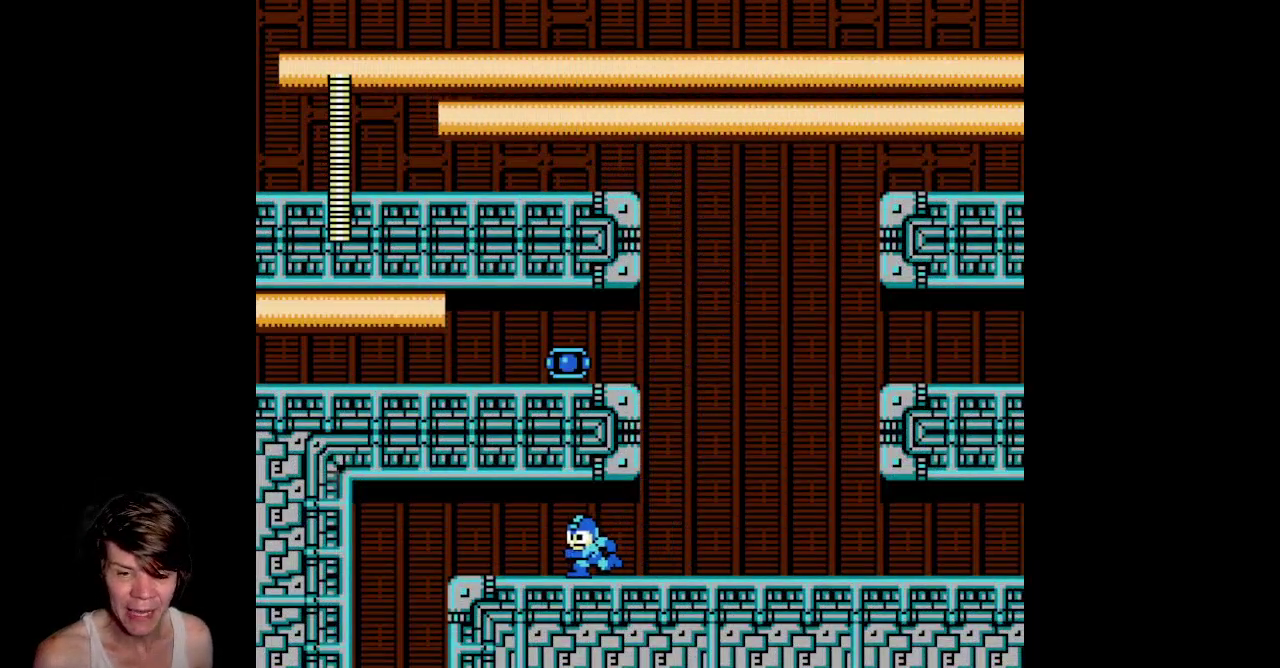
{"dt_ms": 500, "buttons": ["DPAD_LEFT"]}
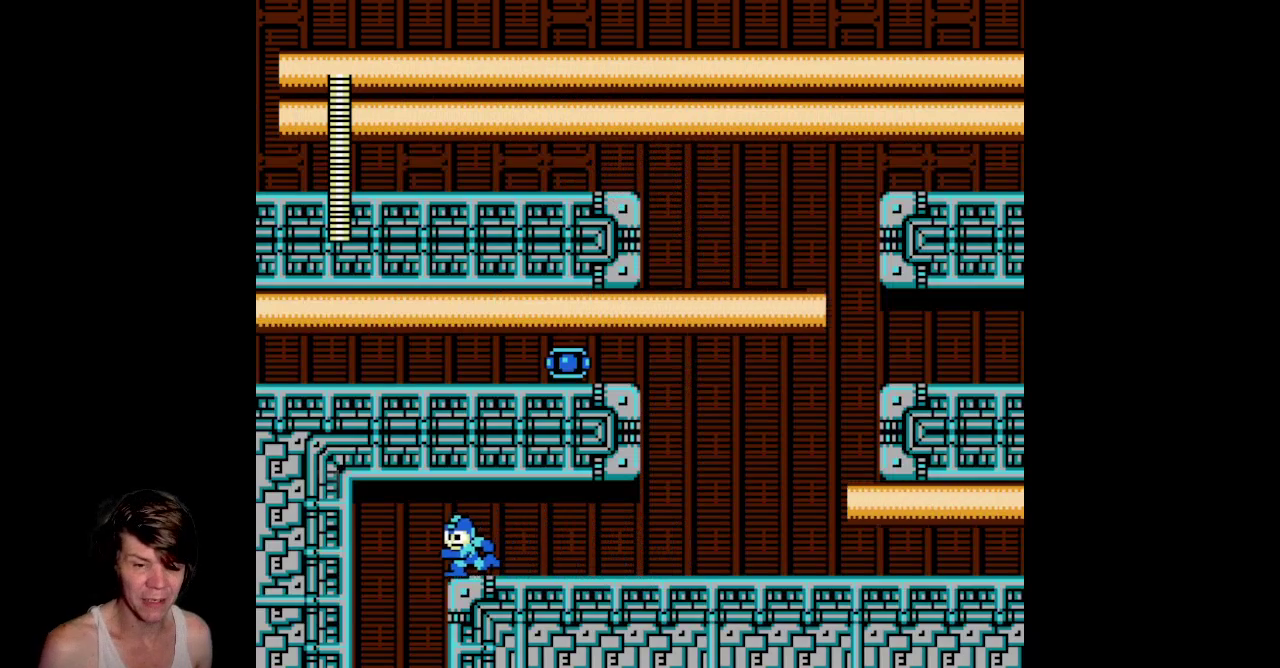
{"dt_ms": 500, "buttons": ["DPAD_RIGHT"]}
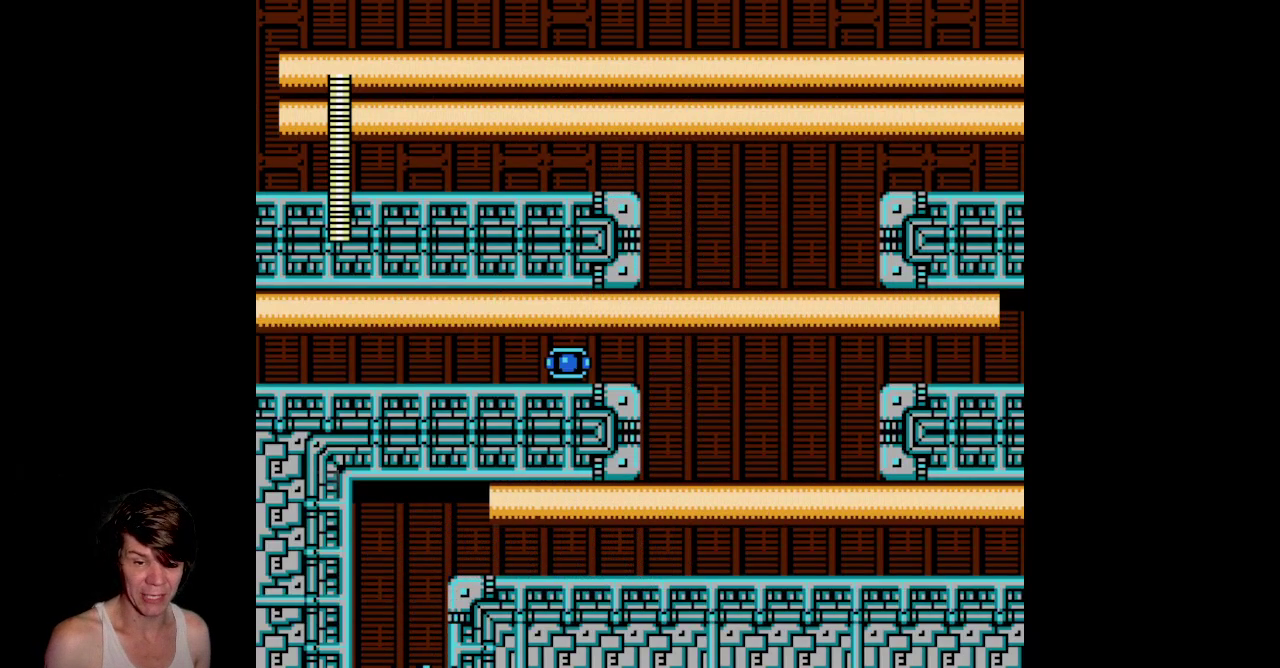
{"dt_ms": 500, "buttons": ["DPAD_RIGHT"]}
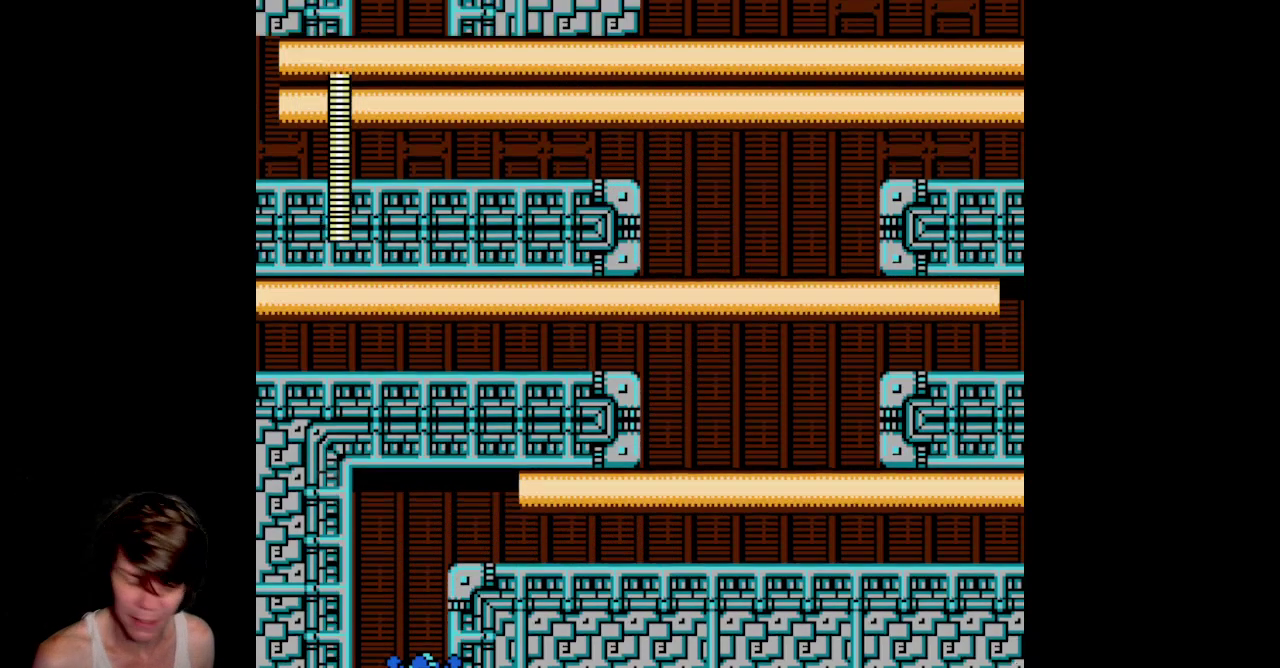
{"dt_ms": 500, "buttons": ["B"]}
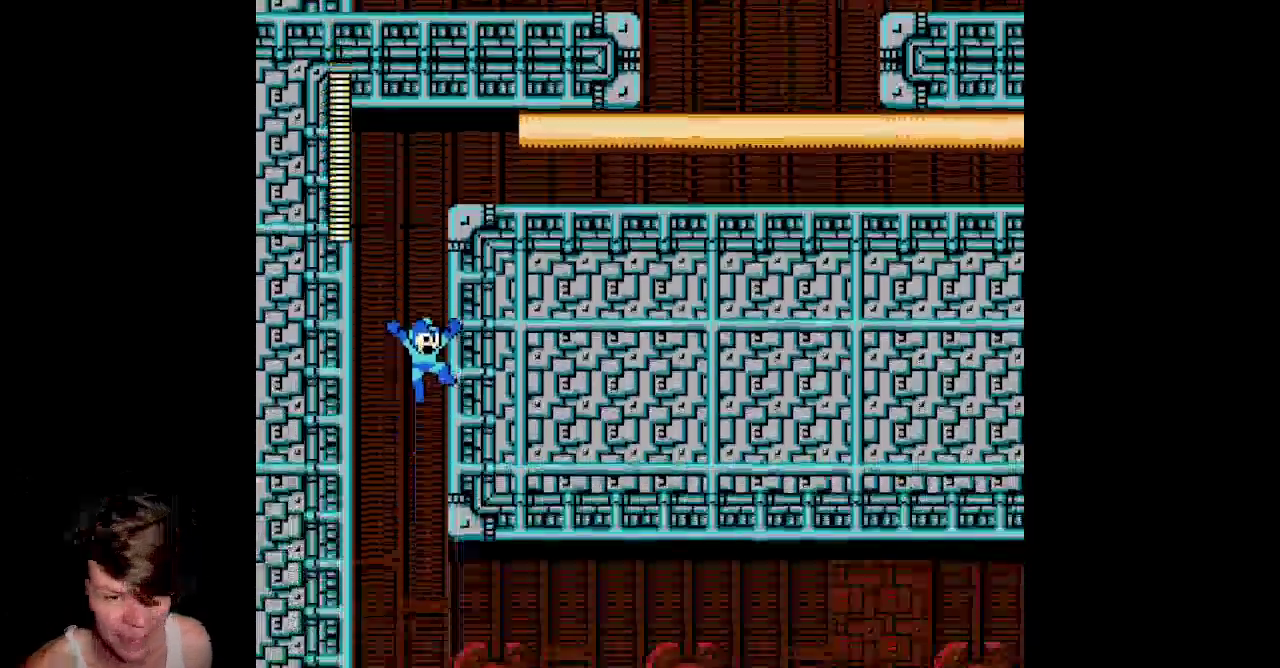
{"dt_ms": 500, "buttons": ["B"]}
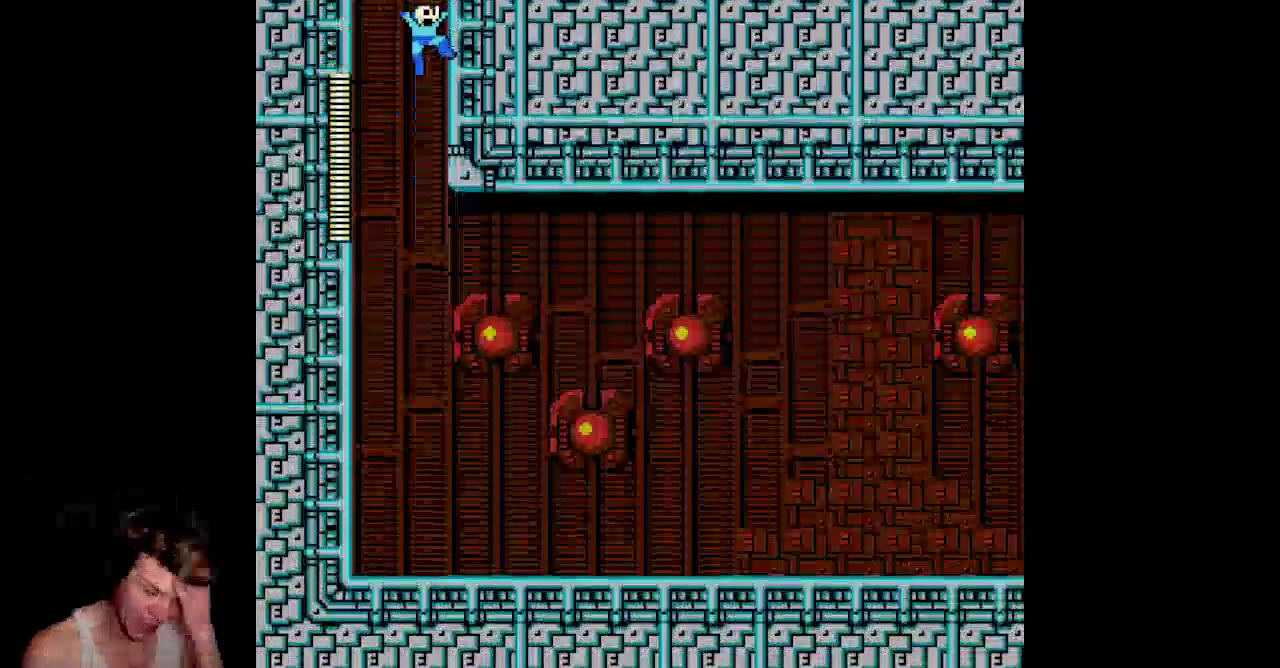
{"dt_ms": 500, "buttons": ["B"]}
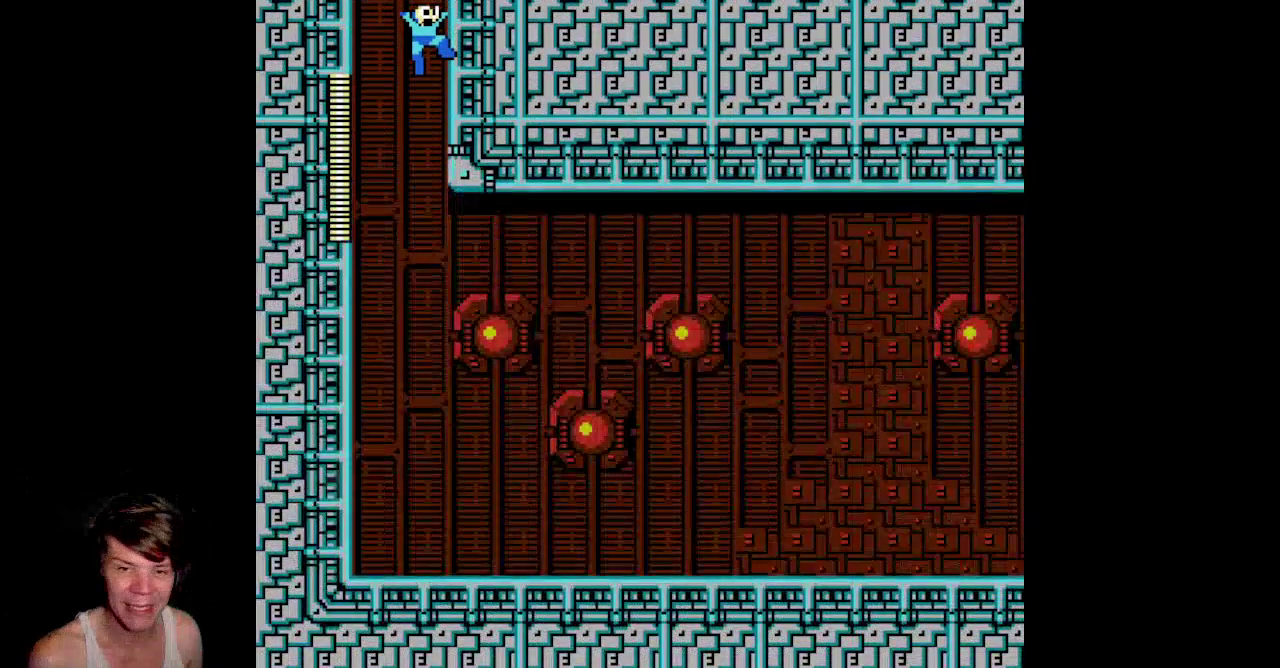
{"dt_ms": 500, "buttons": ["DPAD_RIGHT"]}